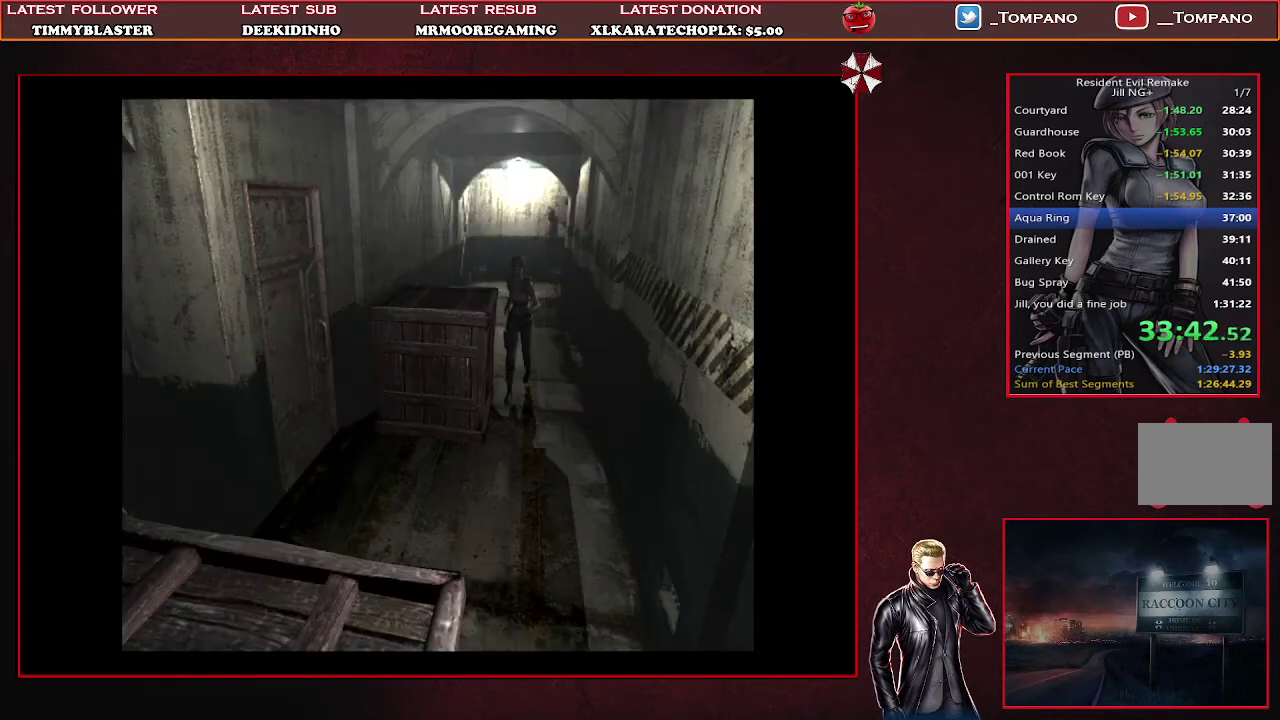
Gameplay with a controller (PlayStation layout); each line is a JSON object with the inputs held at the frame after it. "events" lists button and stick changes between this image and that frame as [ms after this image, input, new state], when the widget could be followed in between. Not read: R3 right_stick.
{"buttons": ["SQUARE", "DPAD_UP"], "left_stick": "center", "events": []}
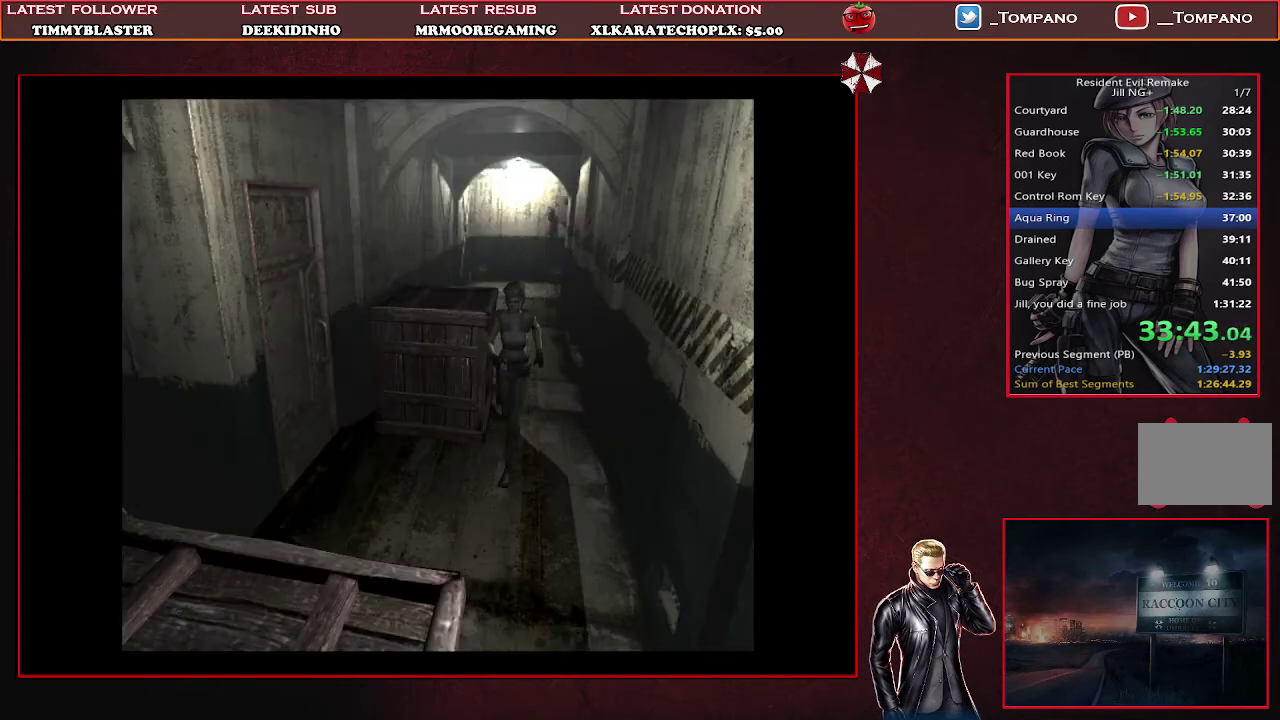
{"buttons": ["SQUARE", "DPAD_UP"], "left_stick": "center", "events": [[67, "DPAD_RIGHT", "down"], [200, "DPAD_RIGHT", "up"]]}
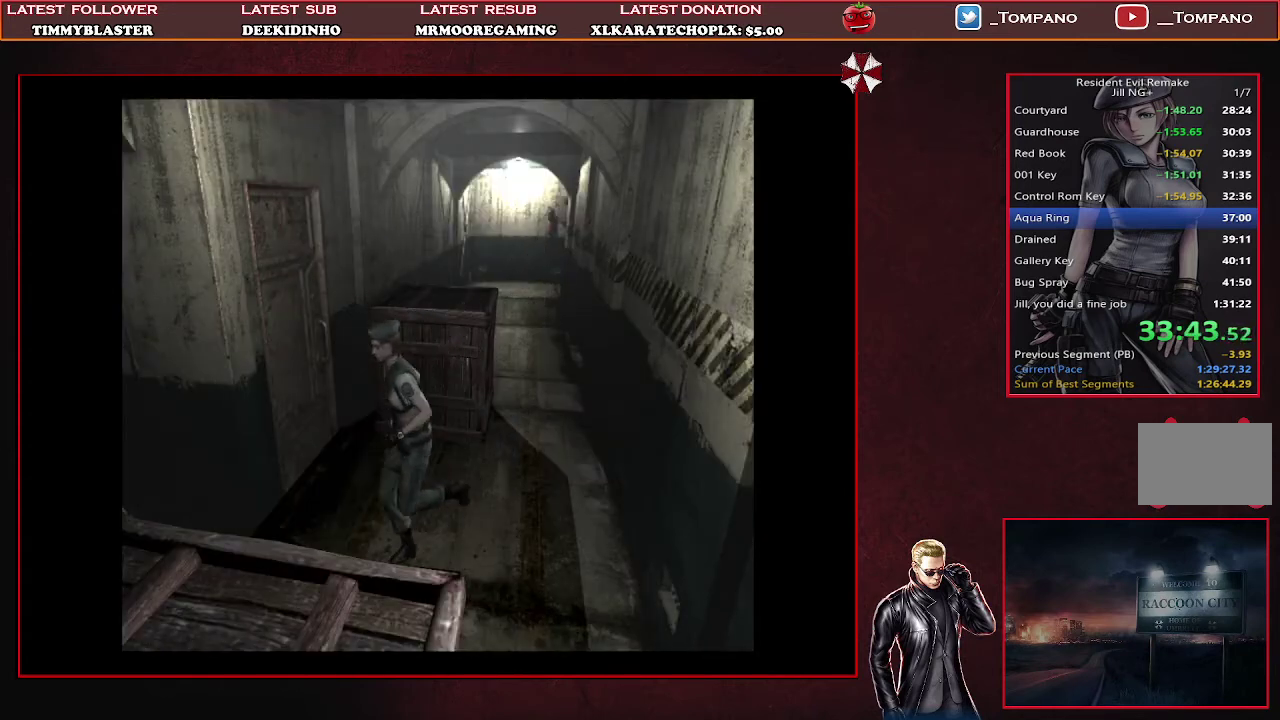
{"buttons": ["SQUARE", "DPAD_UP"], "left_stick": "center", "events": []}
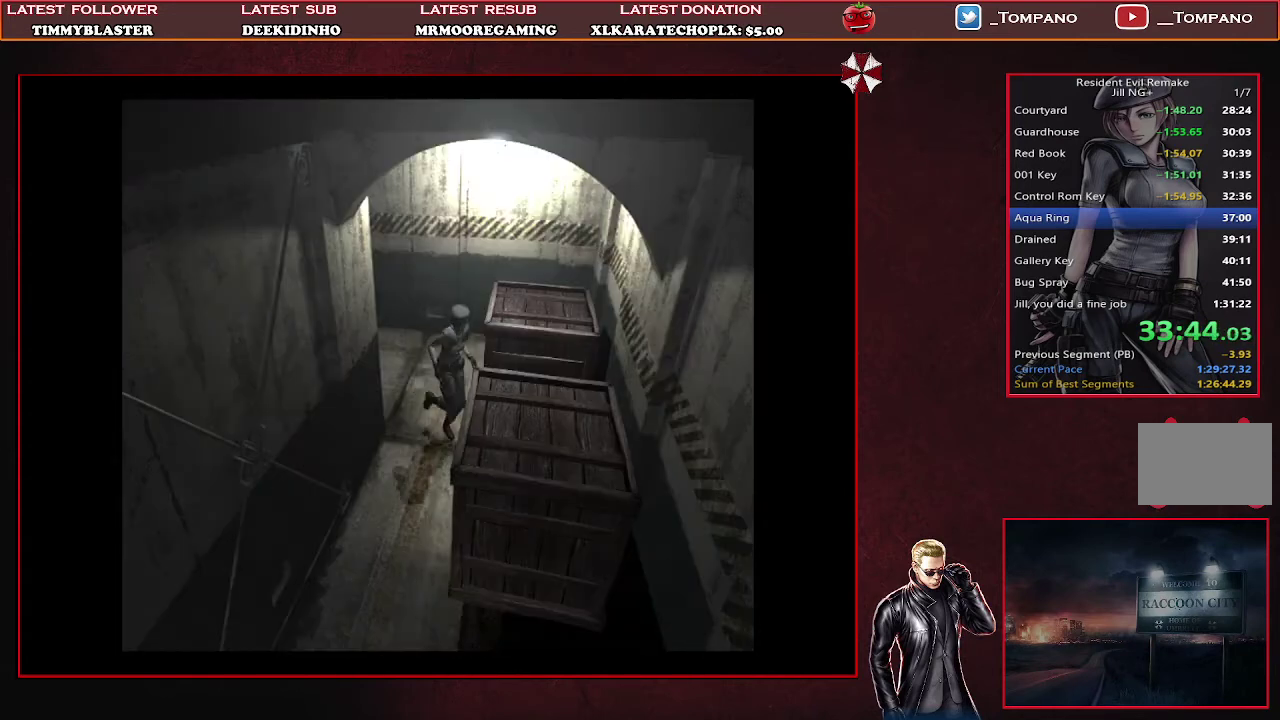
{"buttons": ["SQUARE", "DPAD_UP"], "left_stick": "center", "events": []}
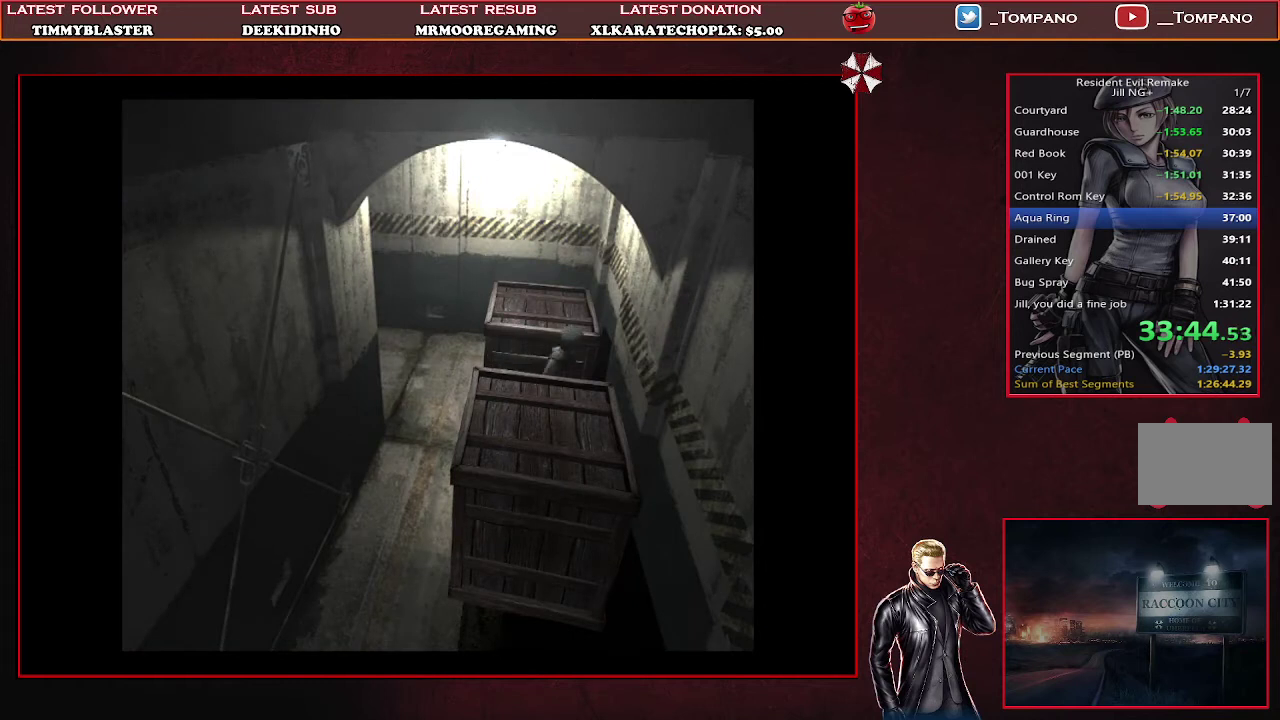
{"buttons": ["SQUARE", "DPAD_UP", "DPAD_RIGHT"], "left_stick": "center", "events": [[100, "DPAD_RIGHT", "down"]]}
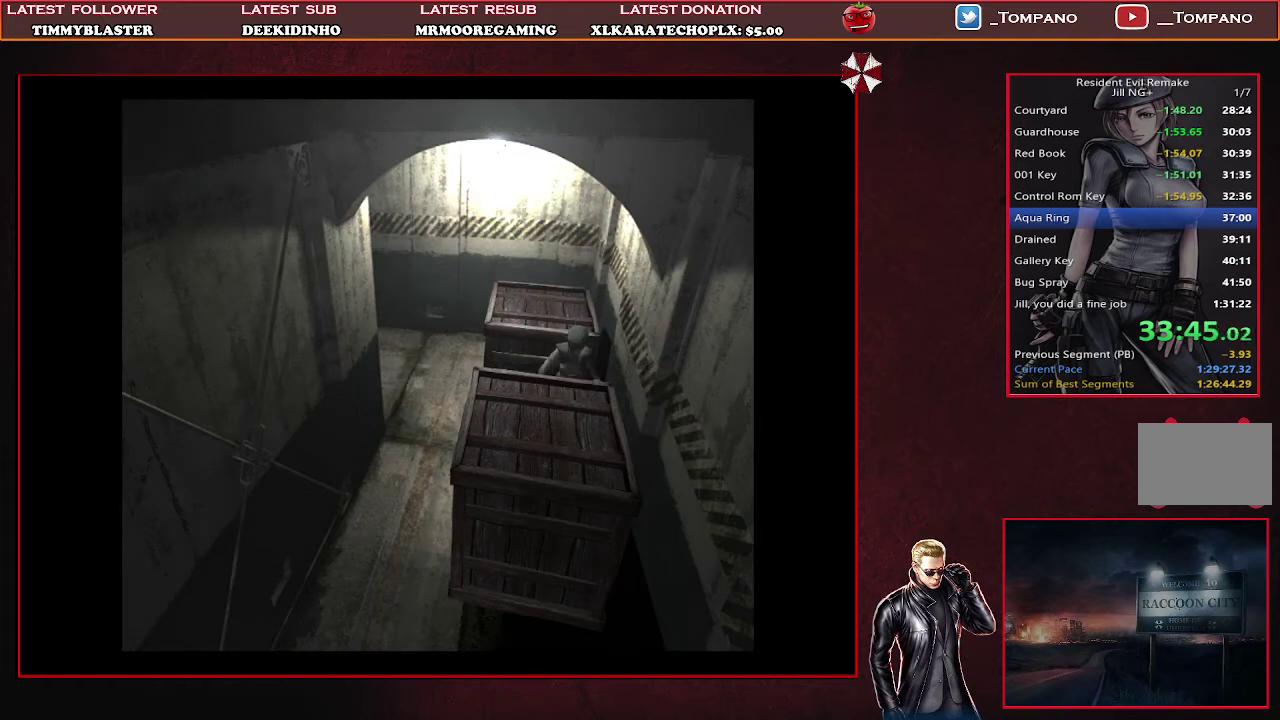
{"buttons": ["SQUARE", "DPAD_UP"], "left_stick": "center", "events": [[467, "DPAD_RIGHT", "up"]]}
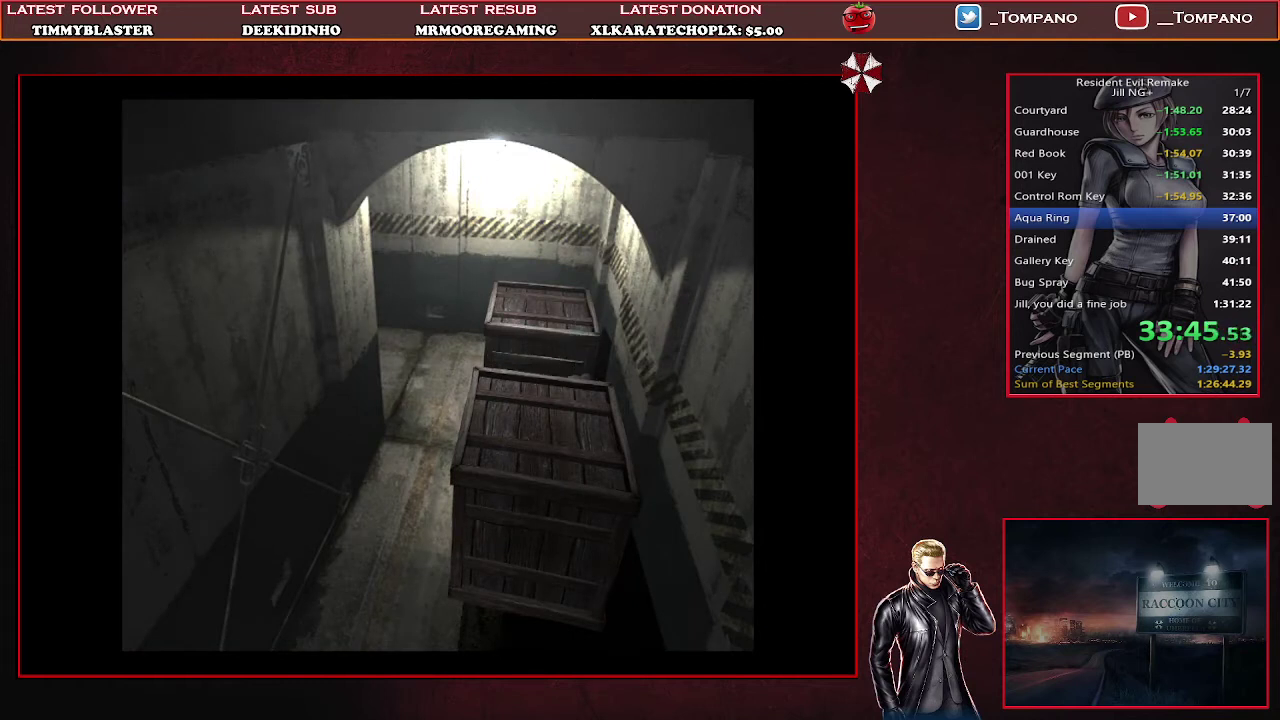
{"buttons": ["SQUARE", "DPAD_UP"], "left_stick": "center", "events": [[167, "DPAD_RIGHT", "down"], [367, "DPAD_RIGHT", "up"]]}
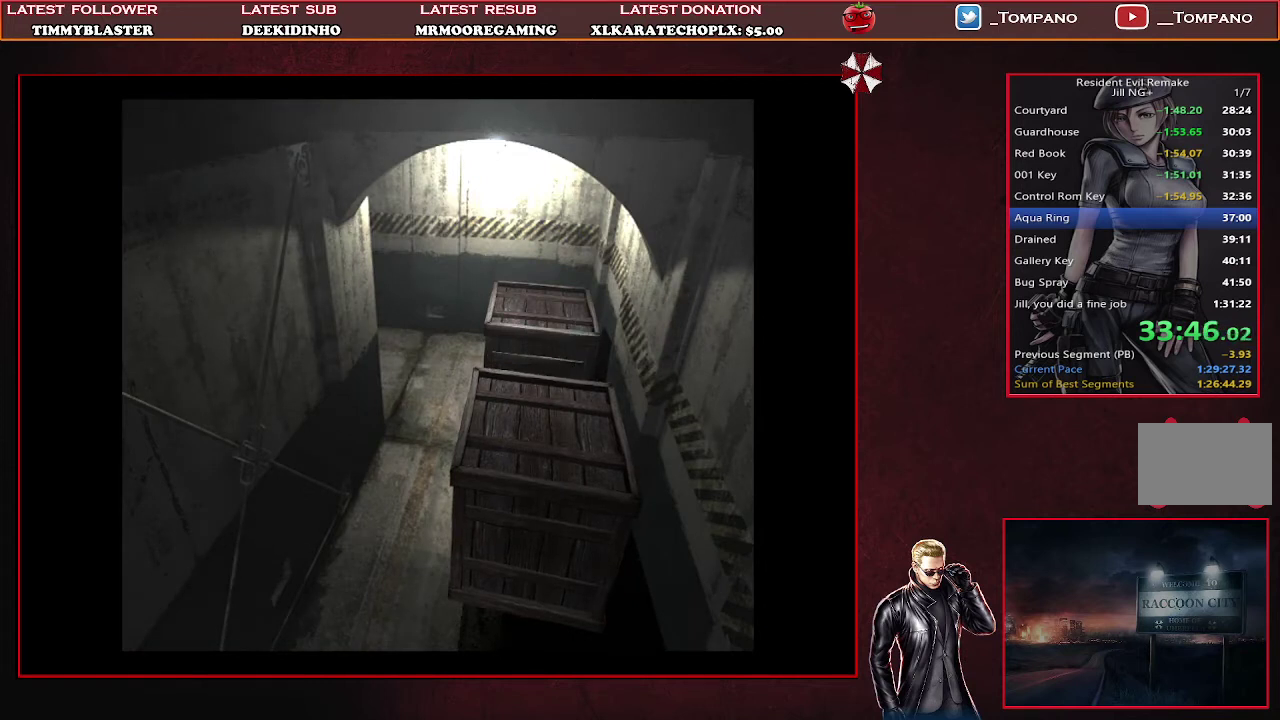
{"buttons": ["SQUARE", "DPAD_UP"], "left_stick": "center", "events": []}
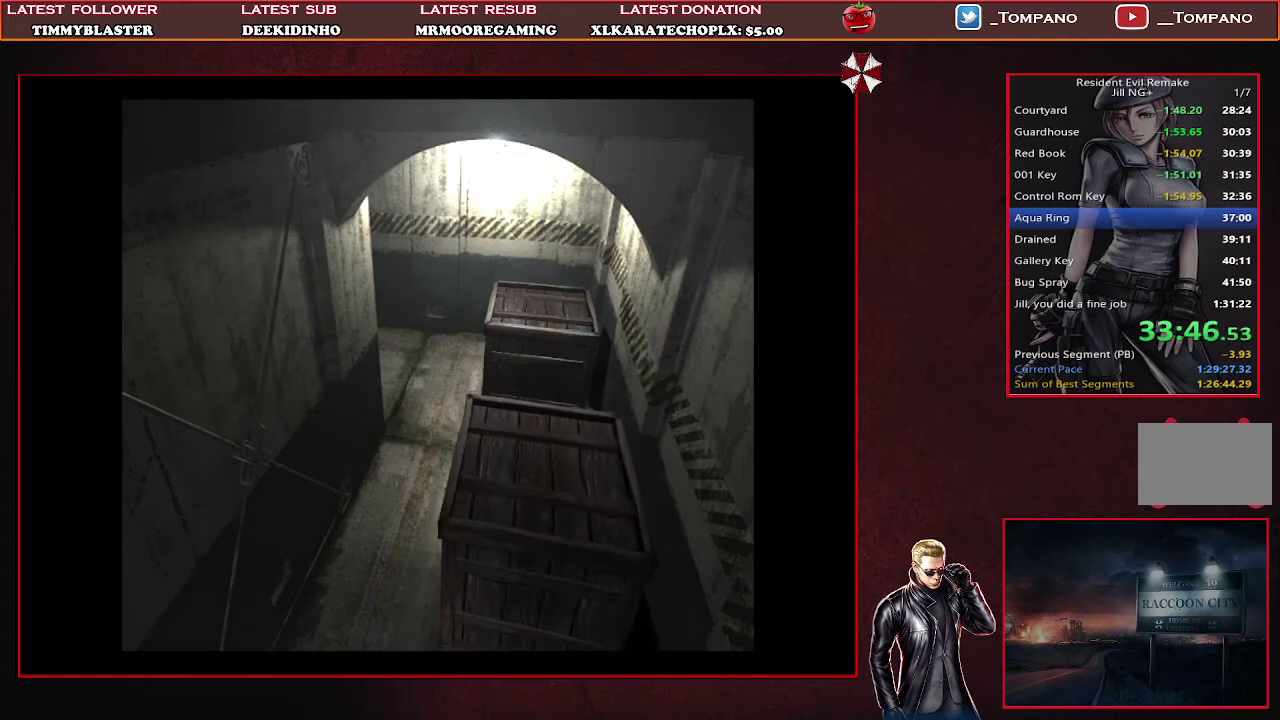
{"buttons": ["SQUARE", "DPAD_UP"], "left_stick": "center", "events": []}
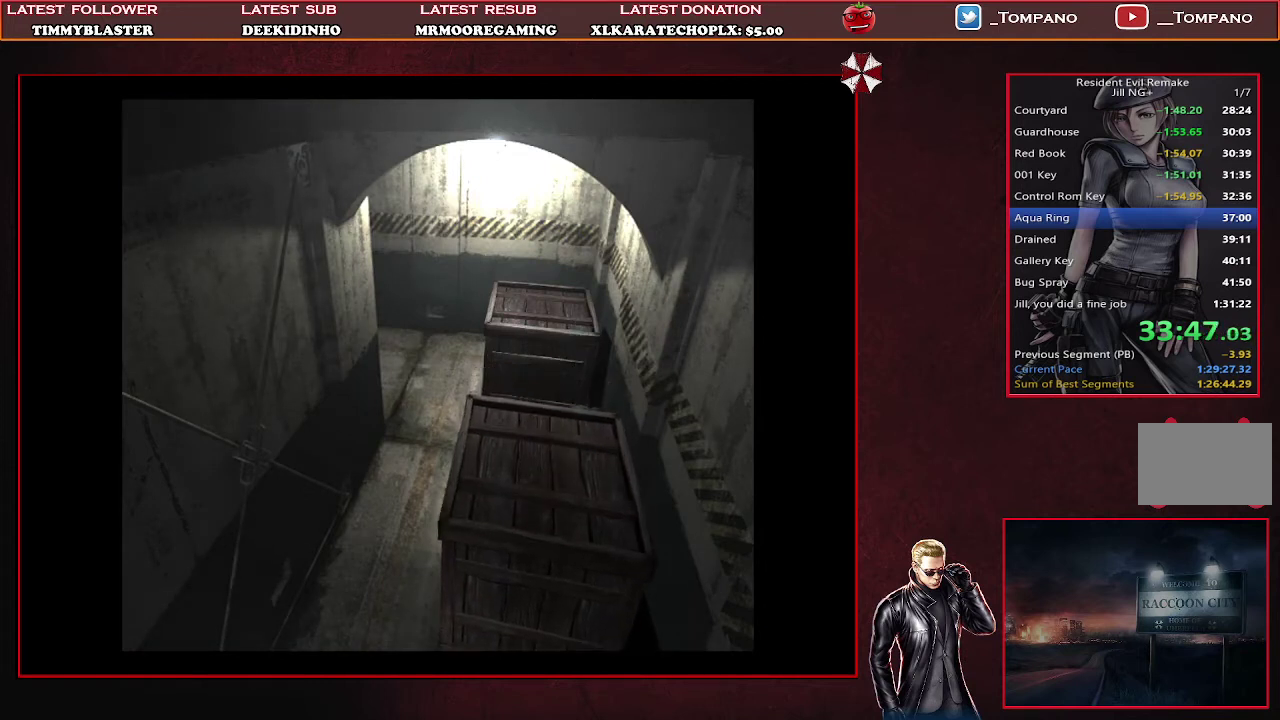
{"buttons": ["SQUARE", "DPAD_UP"], "left_stick": "center", "events": []}
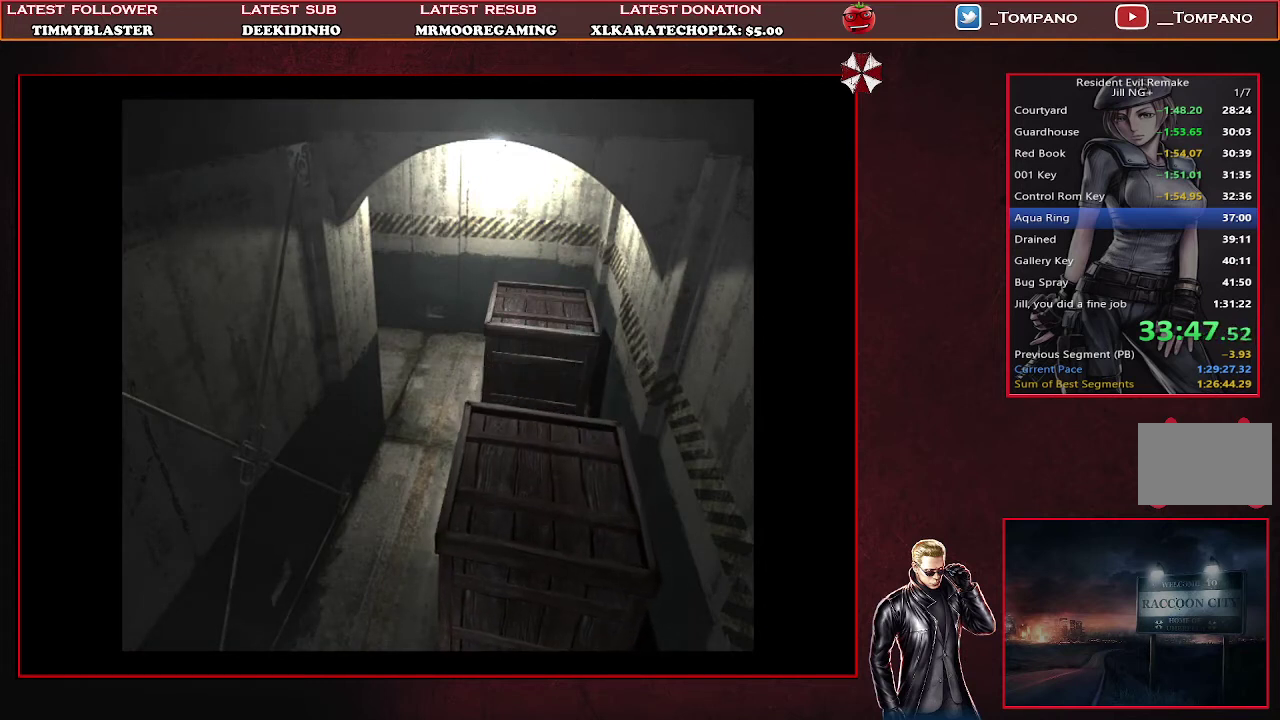
{"buttons": ["SQUARE", "DPAD_UP"], "left_stick": "center", "events": []}
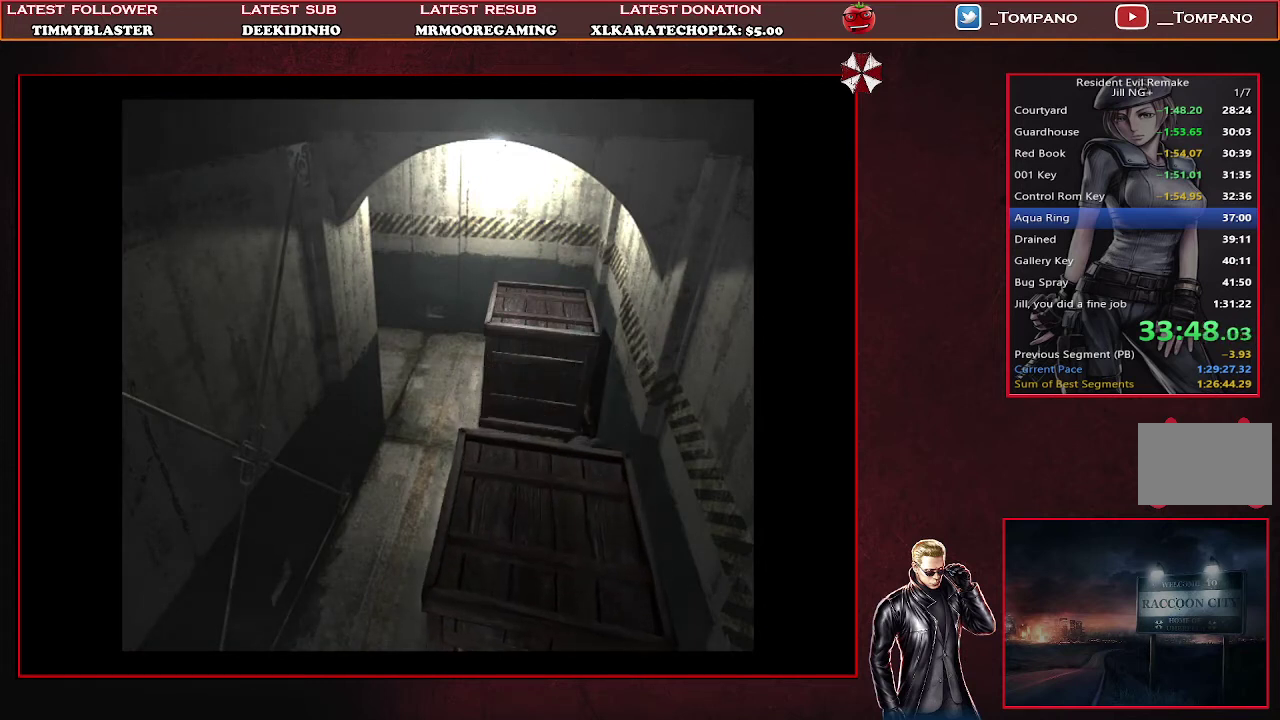
{"buttons": ["SQUARE", "DPAD_UP"], "left_stick": "center", "events": []}
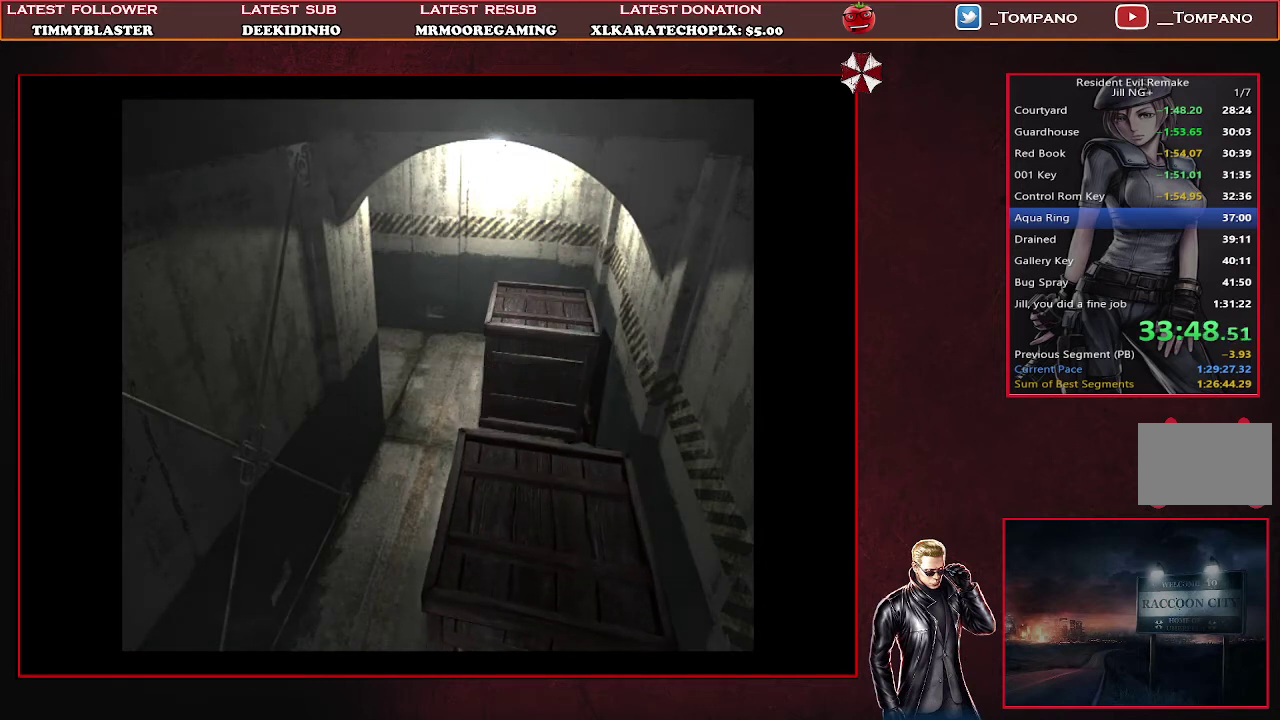
{"buttons": ["SQUARE", "DPAD_UP"], "left_stick": "center", "events": []}
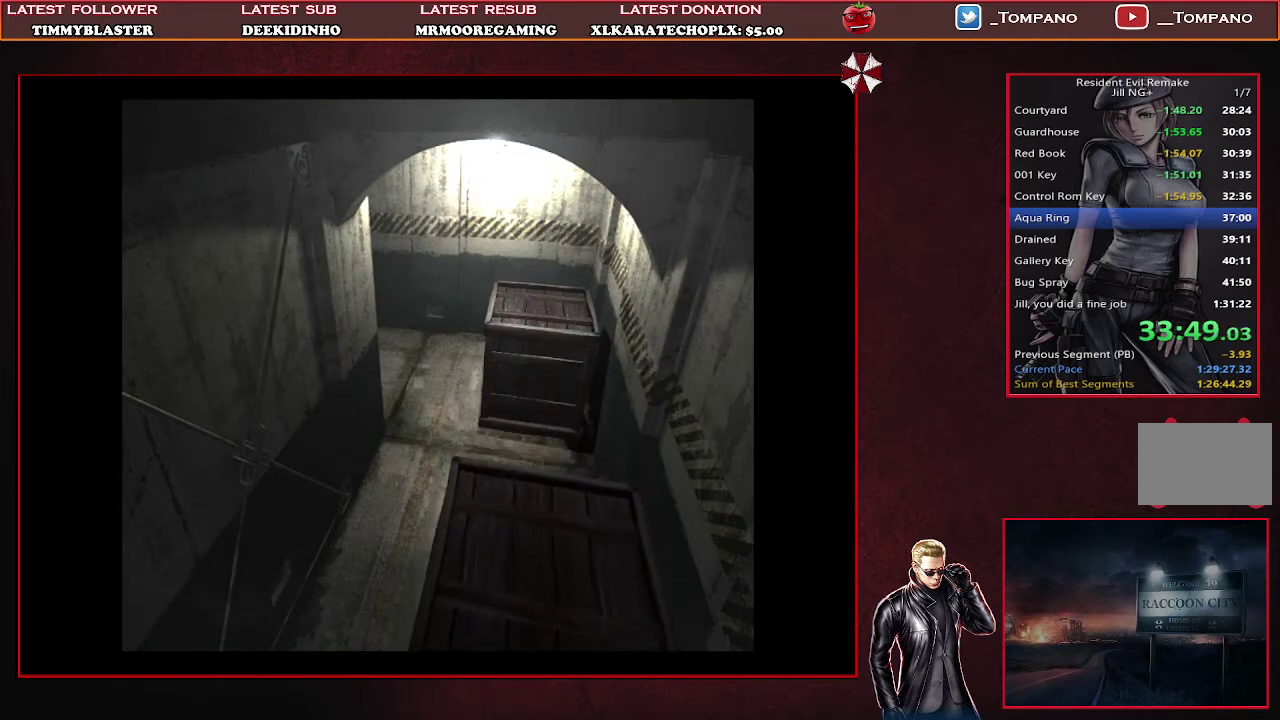
{"buttons": ["SQUARE", "DPAD_UP"], "left_stick": "center", "events": []}
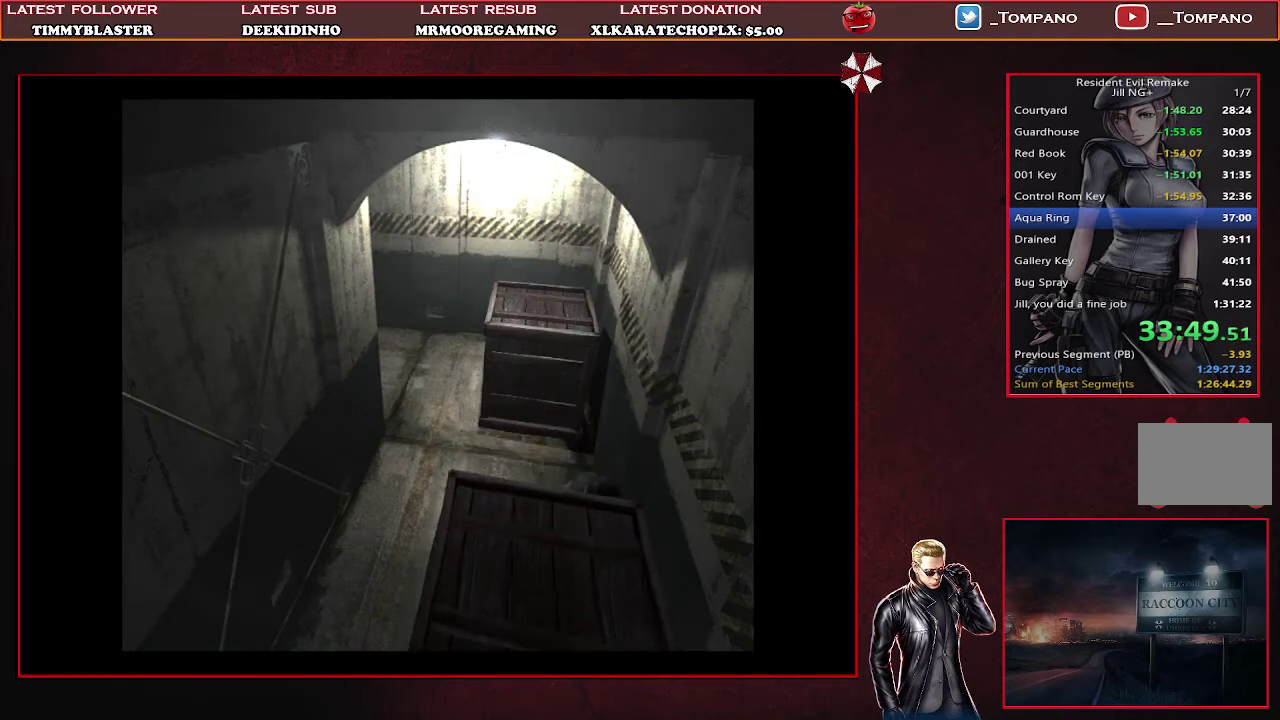
{"buttons": ["SQUARE", "DPAD_UP"], "left_stick": "center", "events": []}
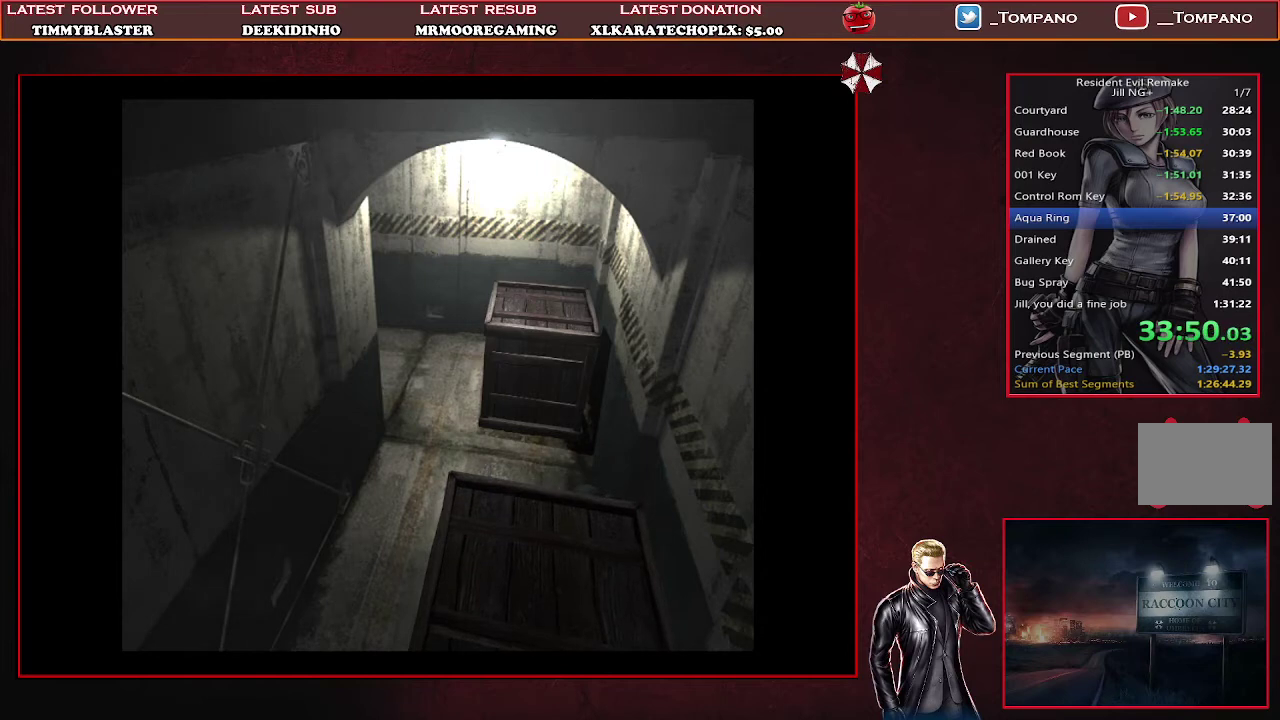
{"buttons": ["SQUARE", "DPAD_UP"], "left_stick": "center", "events": []}
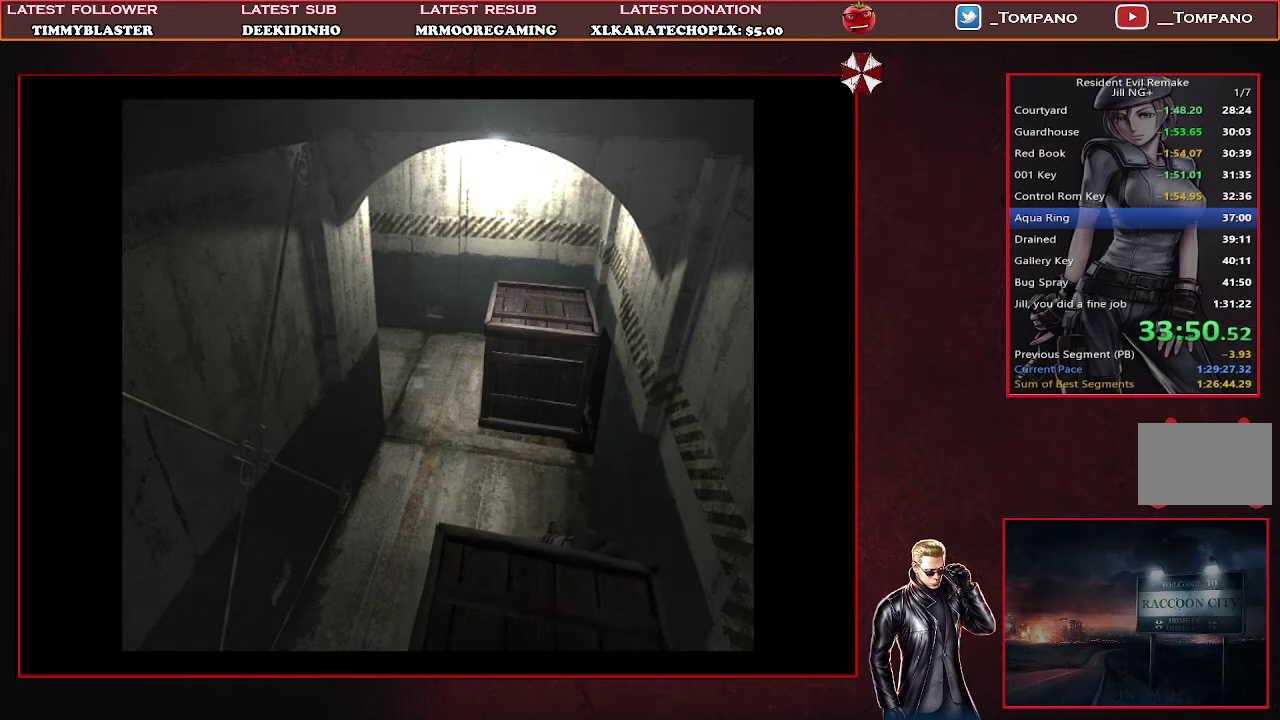
{"buttons": ["SQUARE", "DPAD_UP"], "left_stick": "center", "events": []}
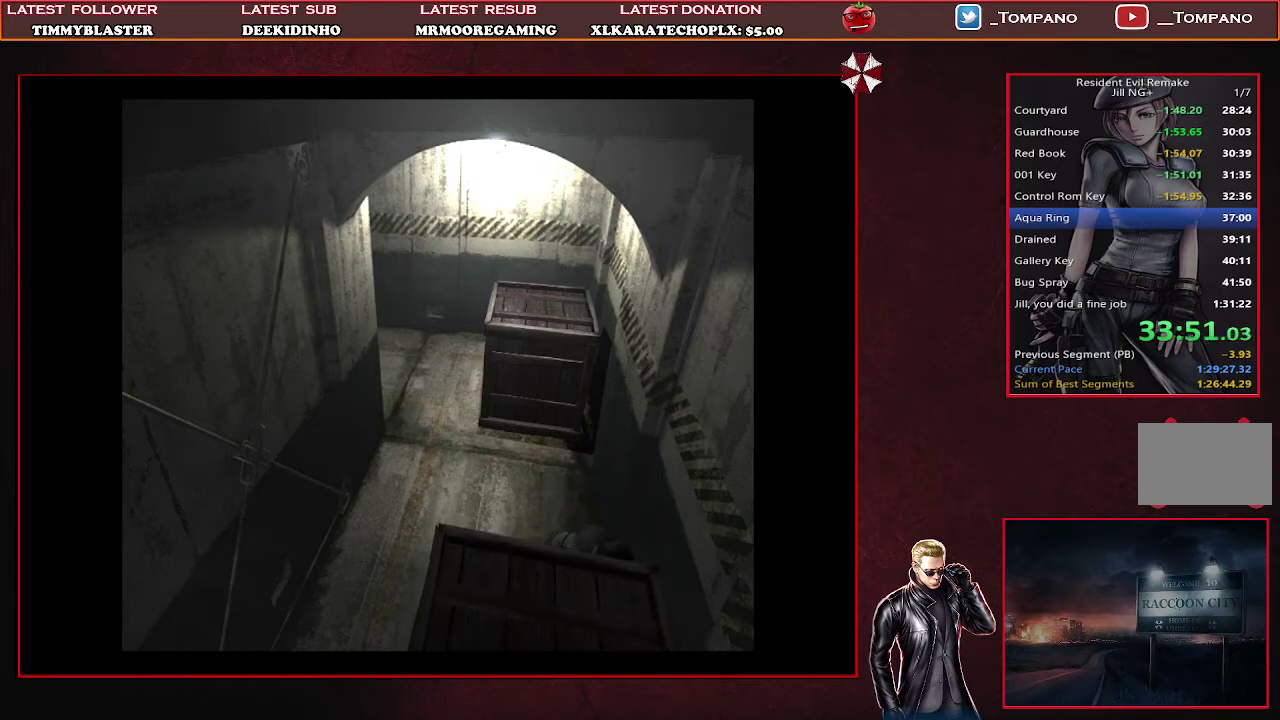
{"buttons": ["SQUARE", "DPAD_UP"], "left_stick": "center", "events": []}
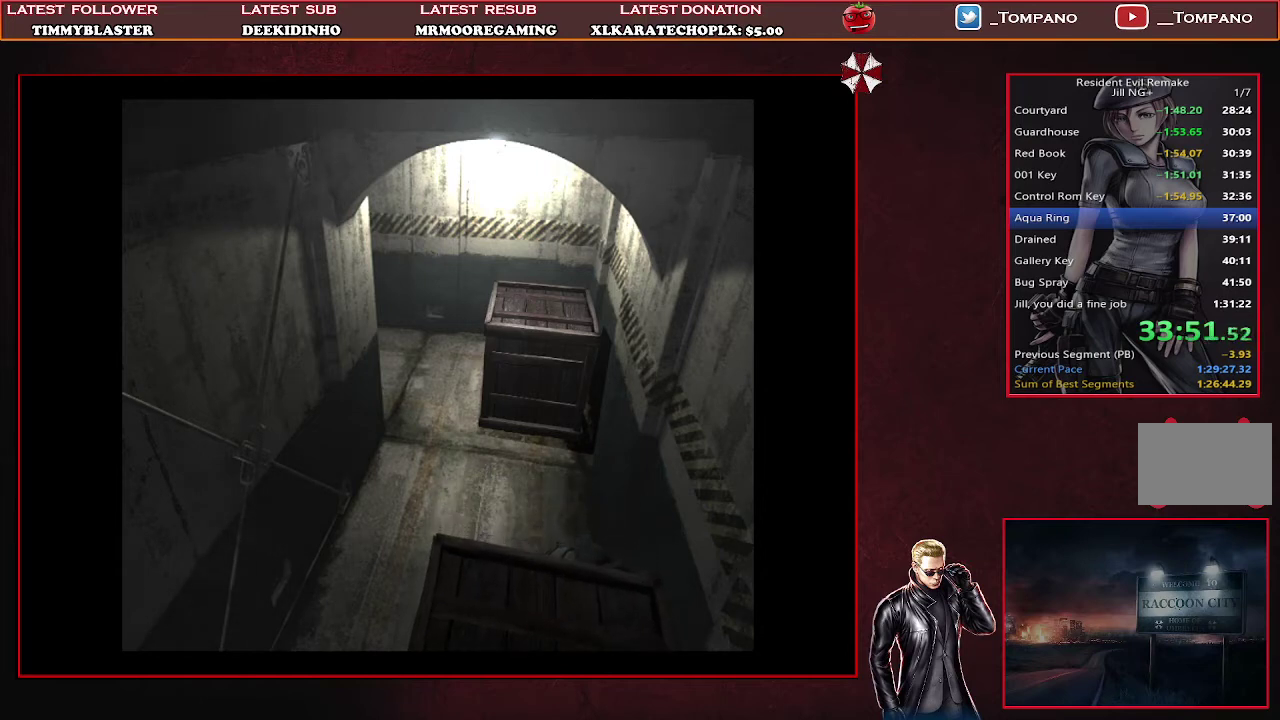
{"buttons": ["SQUARE", "DPAD_UP"], "left_stick": "center", "events": []}
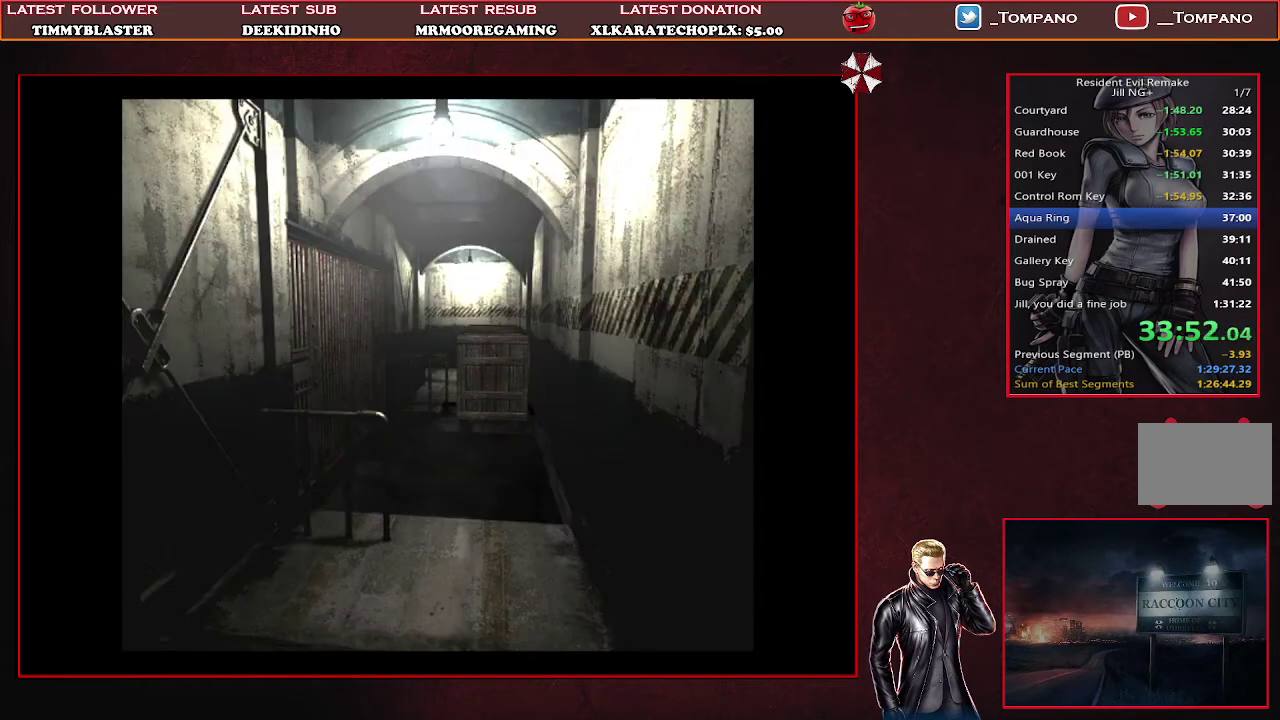
{"buttons": ["SQUARE", "DPAD_UP"], "left_stick": "center", "events": []}
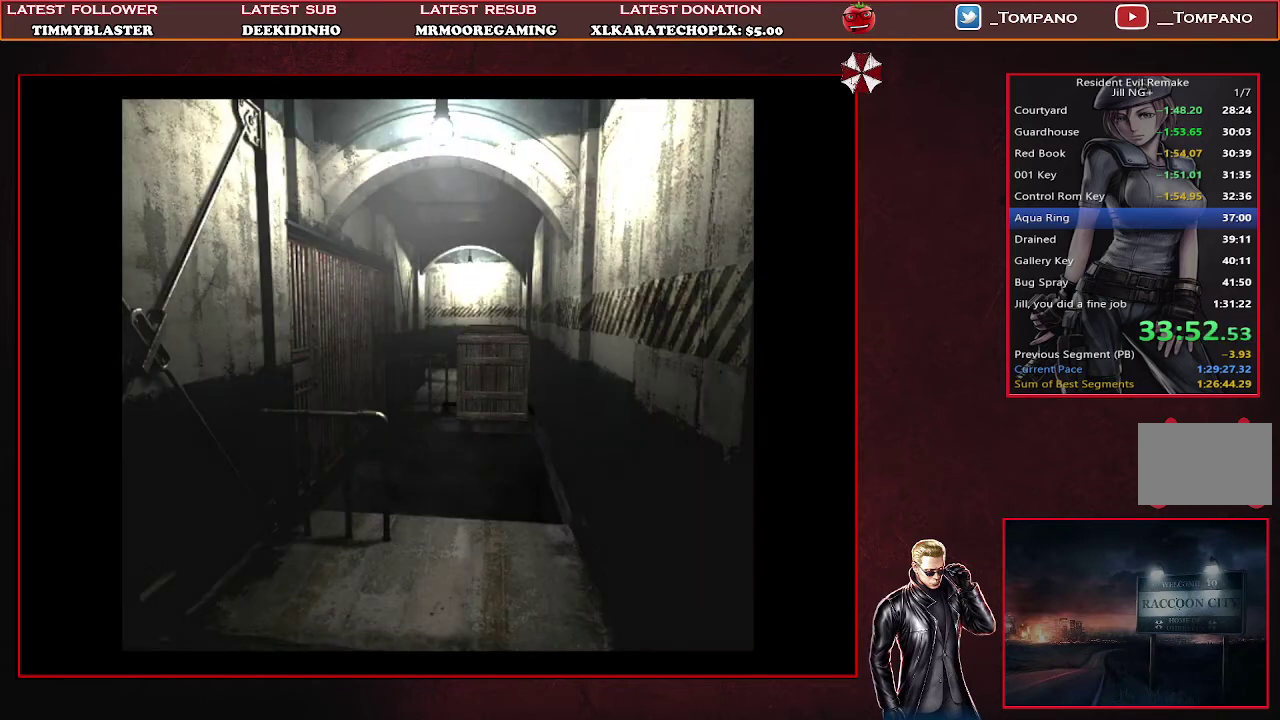
{"buttons": ["SQUARE", "DPAD_UP"], "left_stick": "center", "events": []}
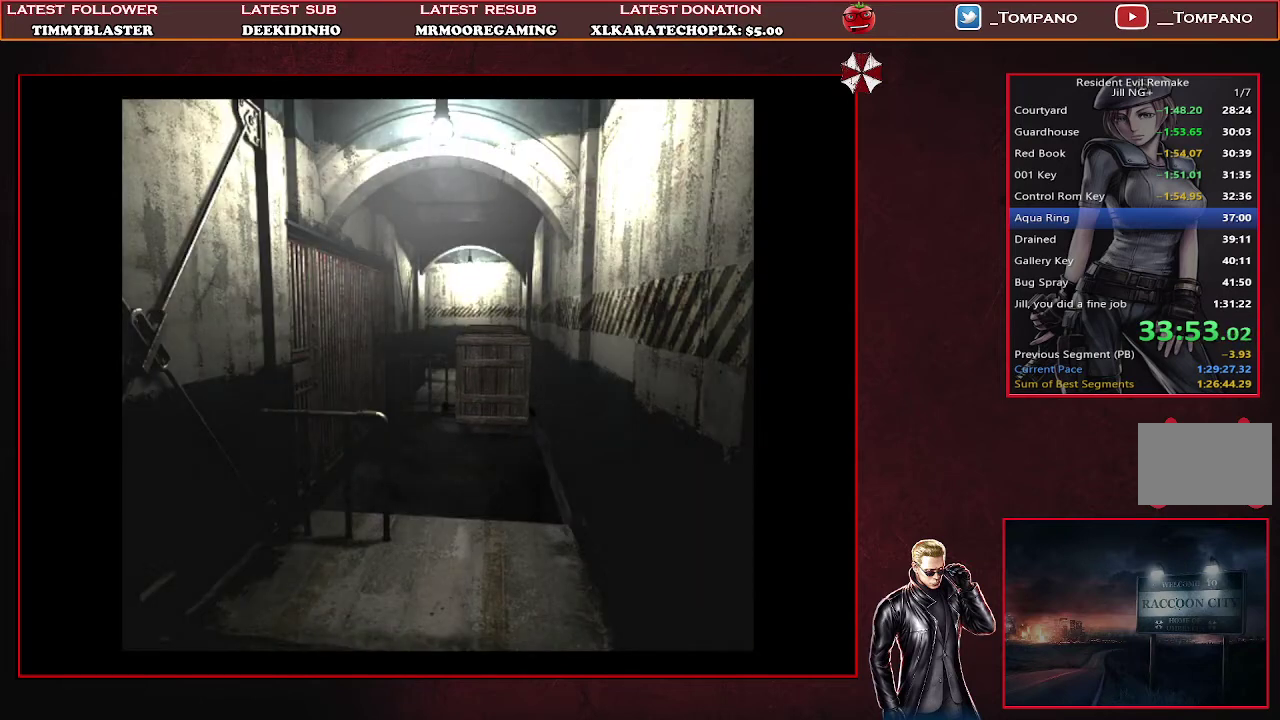
{"buttons": ["SQUARE"], "left_stick": "center", "events": [[467, "DPAD_UP", "up"]]}
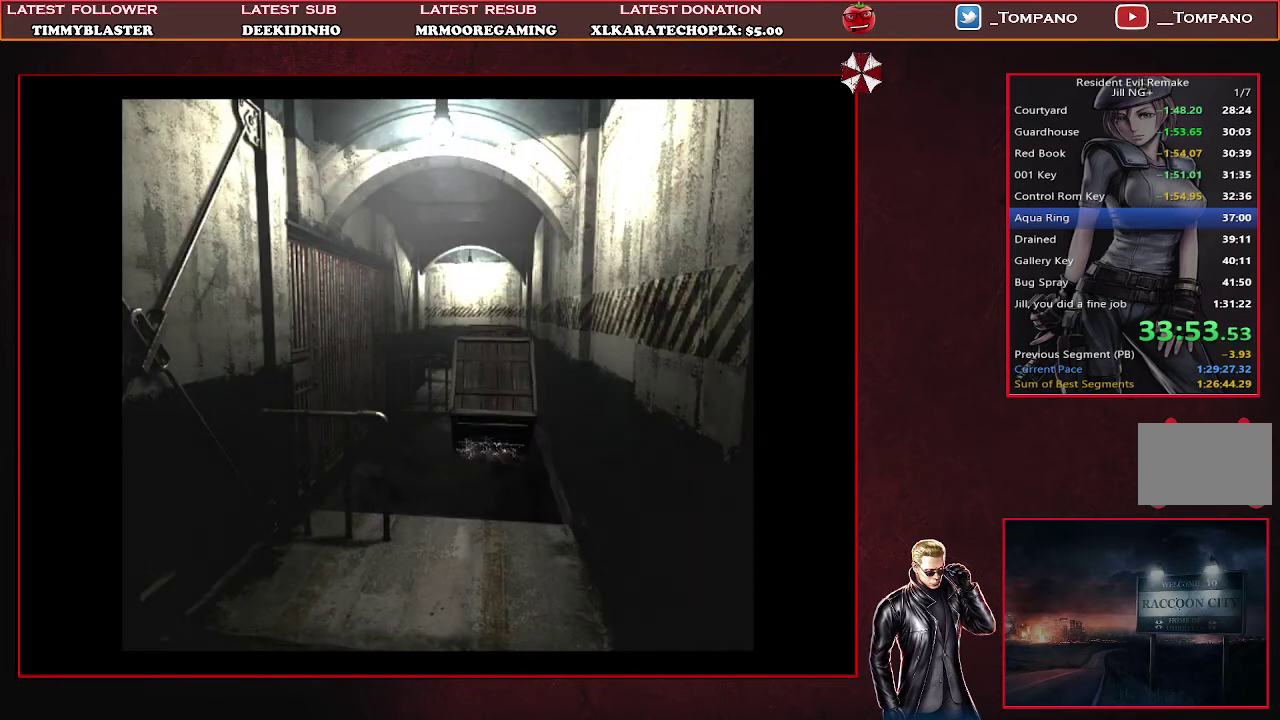
{"buttons": ["SQUARE", "DPAD_DOWN"], "left_stick": "center", "events": [[33, "SQUARE", "up"], [133, "DPAD_DOWN", "down"], [233, "SQUARE", "down"], [333, "SQUARE", "up"], [433, "SQUARE", "down"]]}
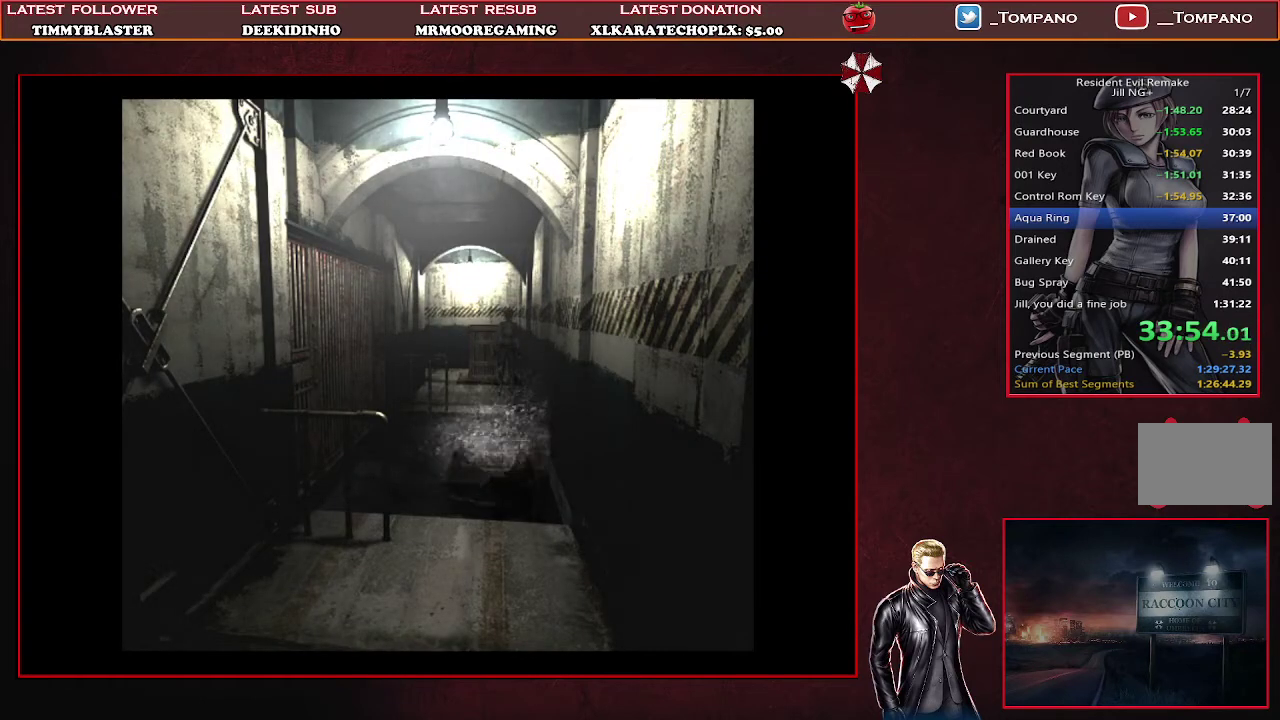
{"buttons": ["DPAD_DOWN"], "left_stick": "center", "events": [[33, "SQUARE", "up"], [100, "SQUARE", "down"], [200, "SQUARE", "up"], [267, "SQUARE", "down"], [367, "SQUARE", "up"], [433, "SQUARE", "down"], [500, "SQUARE", "up"]]}
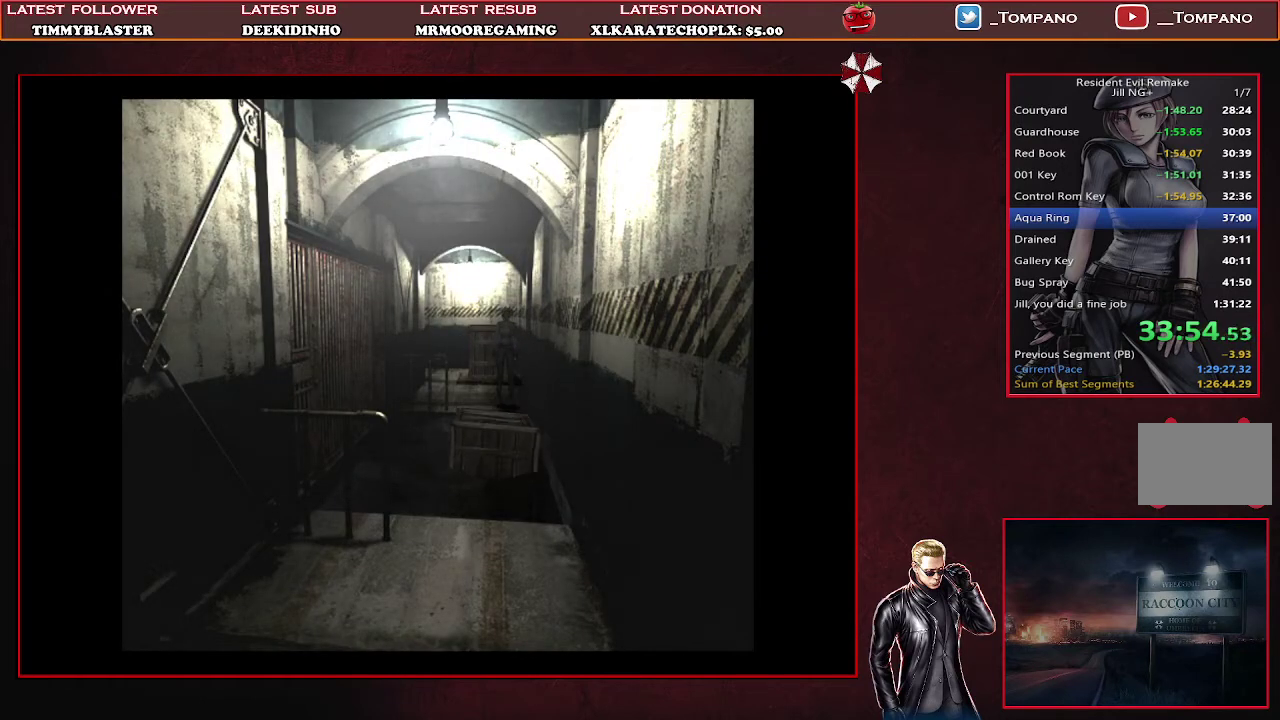
{"buttons": ["SQUARE", "DPAD_DOWN"], "left_stick": "center", "events": [[67, "SQUARE", "down"], [133, "SQUARE", "up"], [233, "SQUARE", "down"], [333, "SQUARE", "up"], [400, "SQUARE", "down"]]}
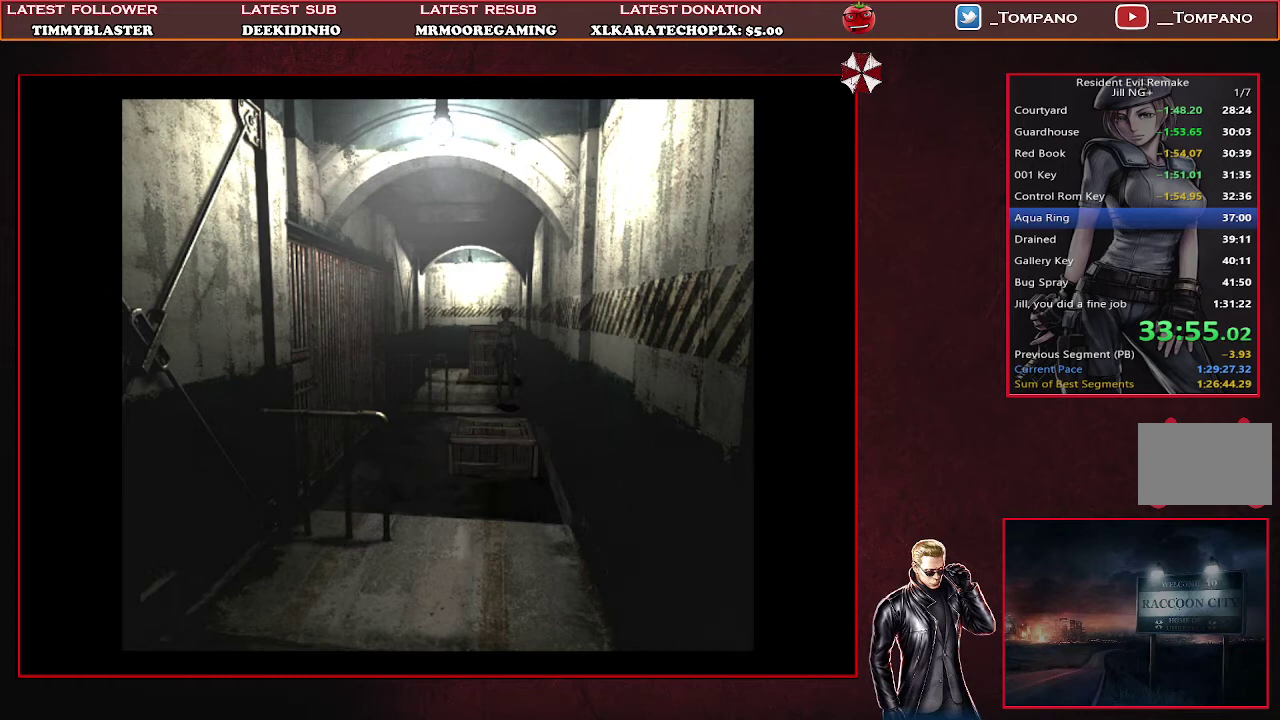
{"buttons": [], "left_stick": "center", "events": [[200, "SQUARE", "up"], [267, "SQUARE", "down"], [400, "SQUARE", "up"], [467, "DPAD_DOWN", "up"]]}
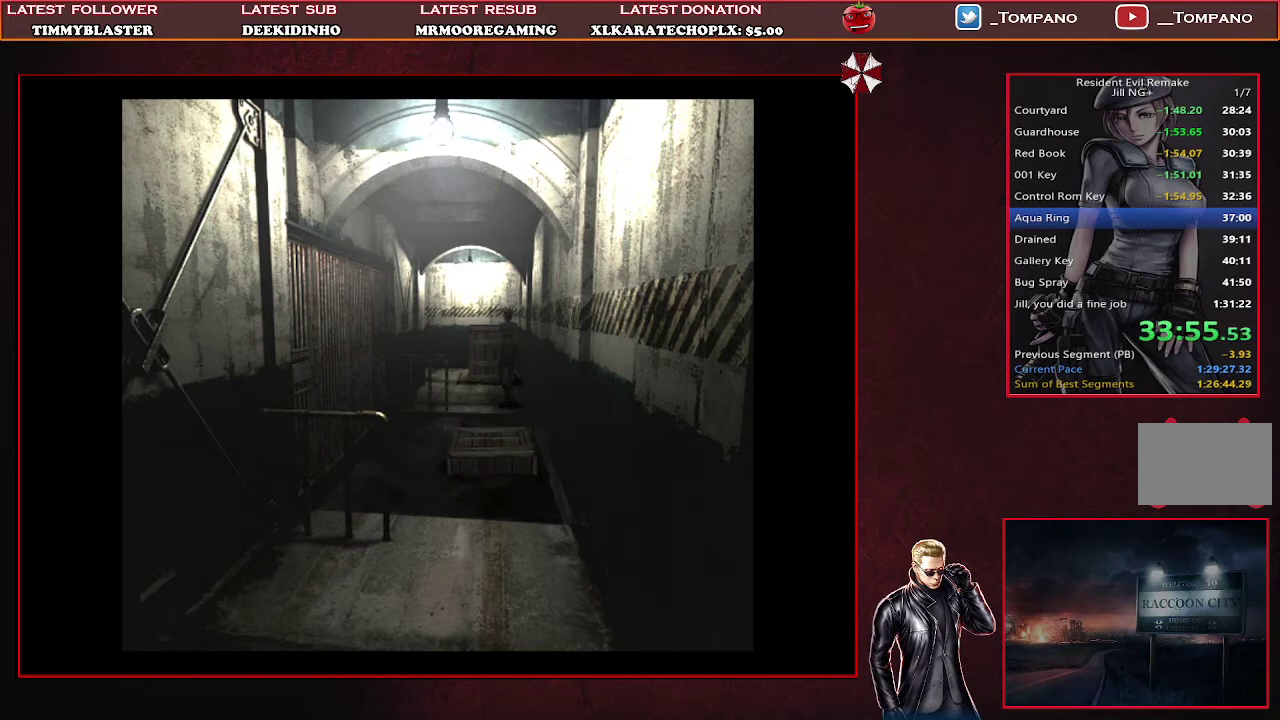
{"buttons": ["SQUARE", "DPAD_UP", "DPAD_LEFT"], "left_stick": "center", "events": [[67, "SQUARE", "down"], [100, "DPAD_UP", "down"], [233, "DPAD_LEFT", "down"]]}
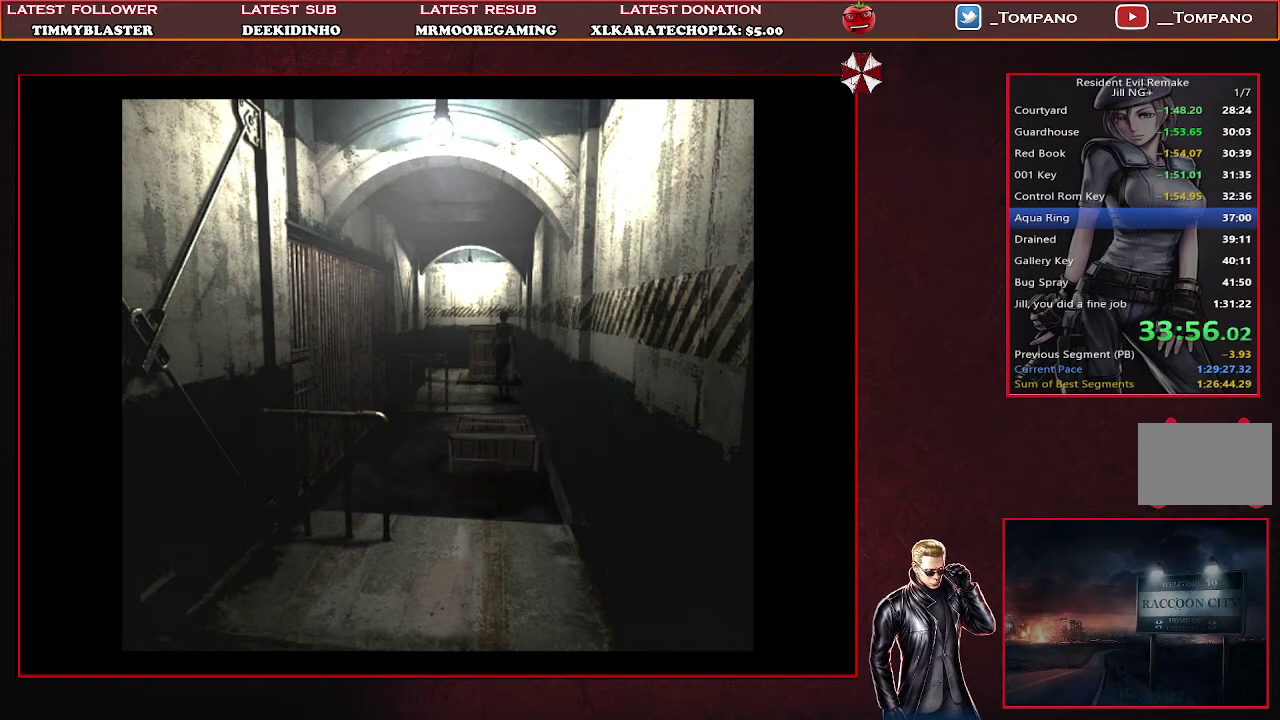
{"buttons": ["SQUARE", "DPAD_UP", "DPAD_RIGHT"], "left_stick": "center", "events": [[133, "DPAD_LEFT", "up"], [400, "DPAD_RIGHT", "down"]]}
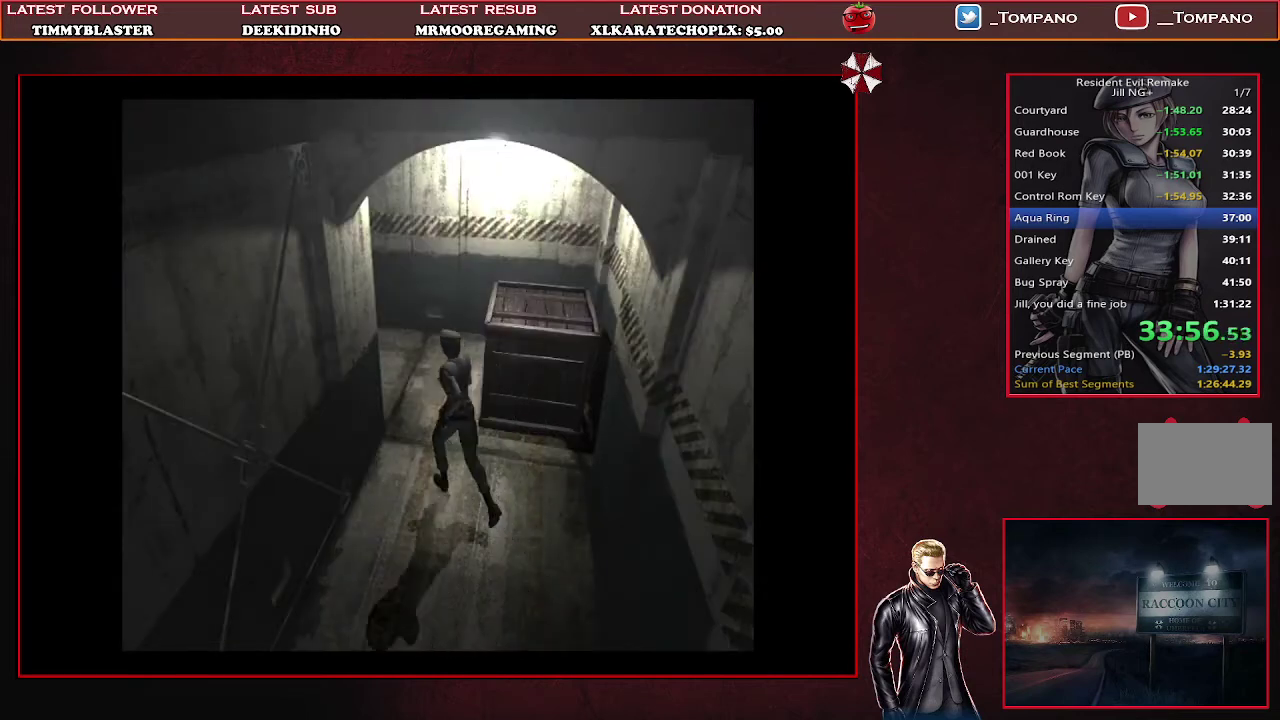
{"buttons": ["SQUARE", "DPAD_UP"], "left_stick": "center", "events": [[133, "DPAD_RIGHT", "up"], [300, "DPAD_RIGHT", "down"], [433, "DPAD_RIGHT", "up"]]}
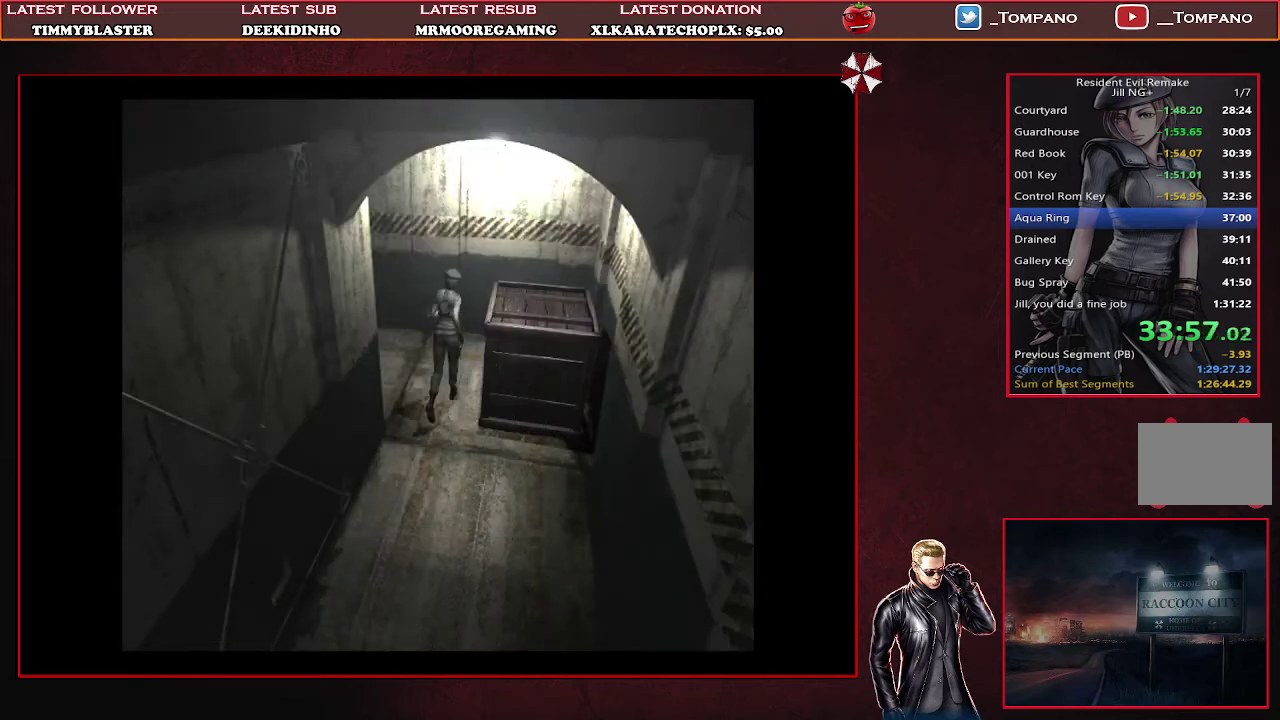
{"buttons": ["SQUARE", "DPAD_UP", "DPAD_RIGHT"], "left_stick": "center", "events": [[33, "DPAD_RIGHT", "down"]]}